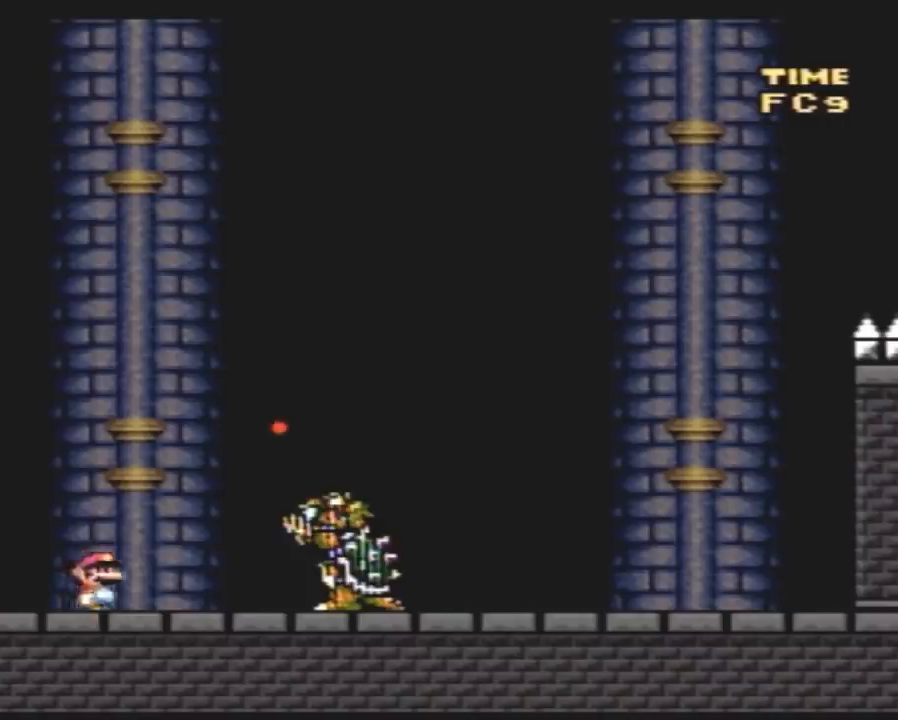
Gameplay with a controller (Nintendo layout); each line is a JSON object with the inputs held at the frame after it. "events" lists button and stick changes between this image and that frame as [ms after this image, input, new state], when the widget could be followed in between. Not read: B L3 R3.
{"buttons": ["Y", "DPAD_RIGHT"], "events": [[250, "DPAD_LEFT", "up"], [283, "DPAD_RIGHT", "down"], [400, "DPAD_RIGHT", "up"], [433, "DPAD_RIGHT", "down"]]}
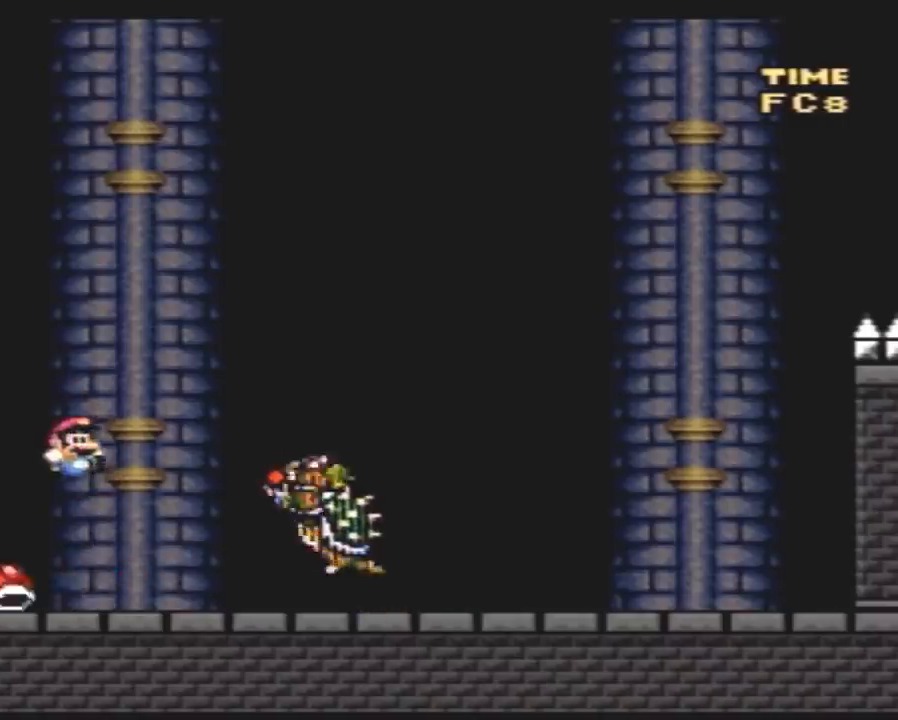
{"buttons": ["Y", "DPAD_RIGHT"], "events": [[33, "DPAD_RIGHT", "up"], [67, "DPAD_LEFT", "down"], [300, "DPAD_LEFT", "up"], [300, "DPAD_RIGHT", "down"]]}
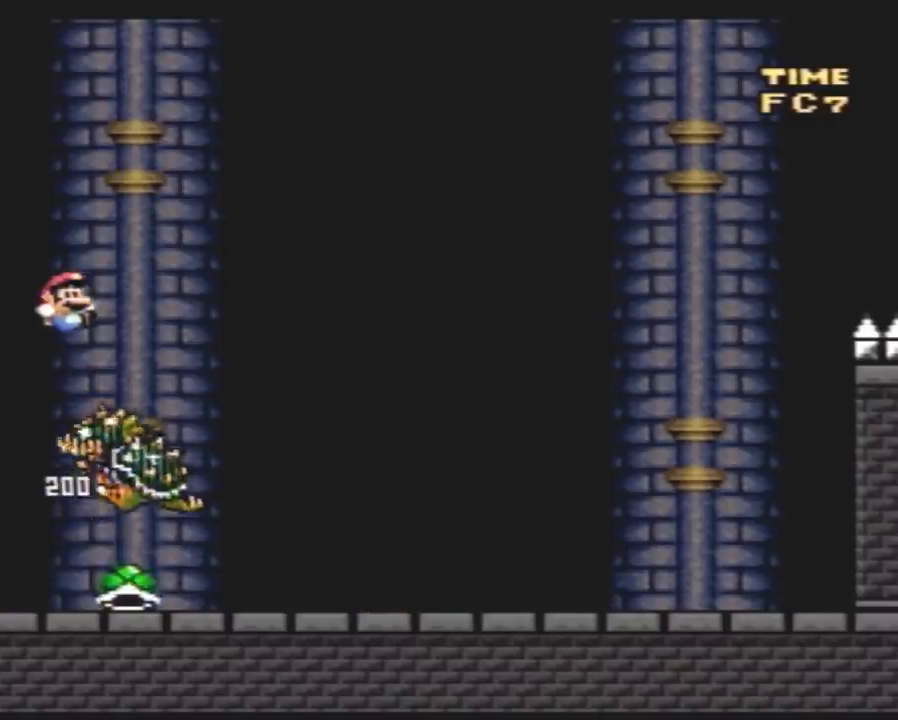
{"buttons": ["Y", "DPAD_RIGHT"], "events": []}
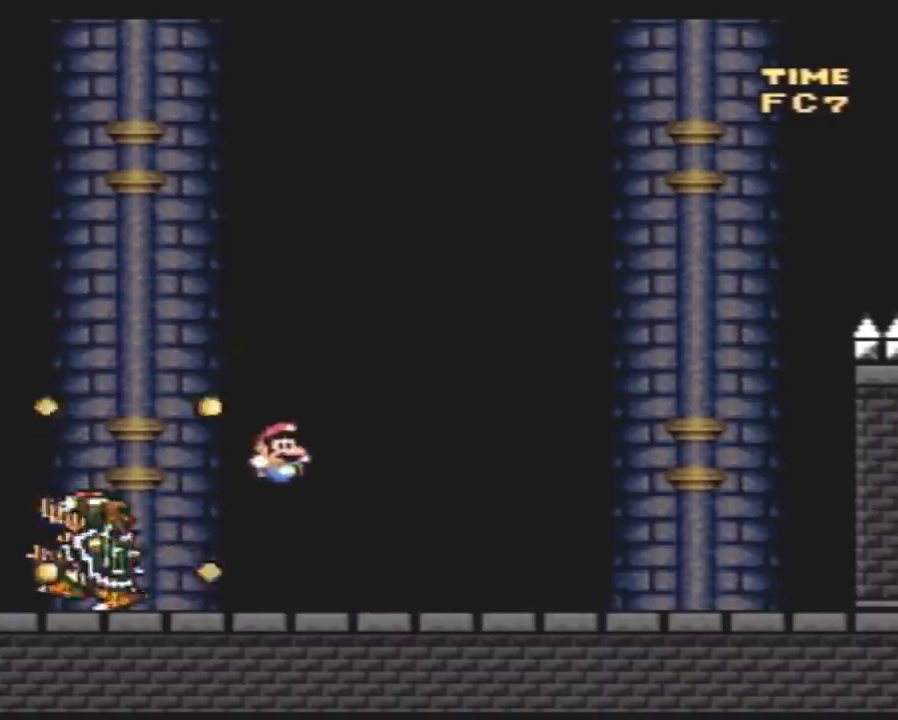
{"buttons": ["Y", "DPAD_RIGHT"], "events": []}
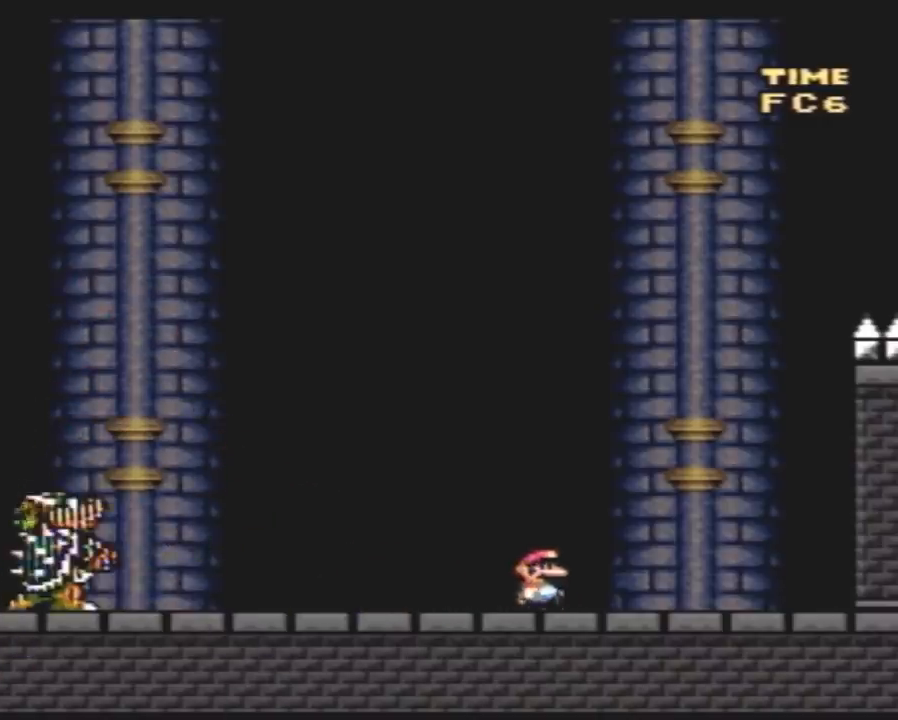
{"buttons": ["Y", "DPAD_LEFT"], "events": [[200, "DPAD_LEFT", "down"], [200, "DPAD_RIGHT", "up"]]}
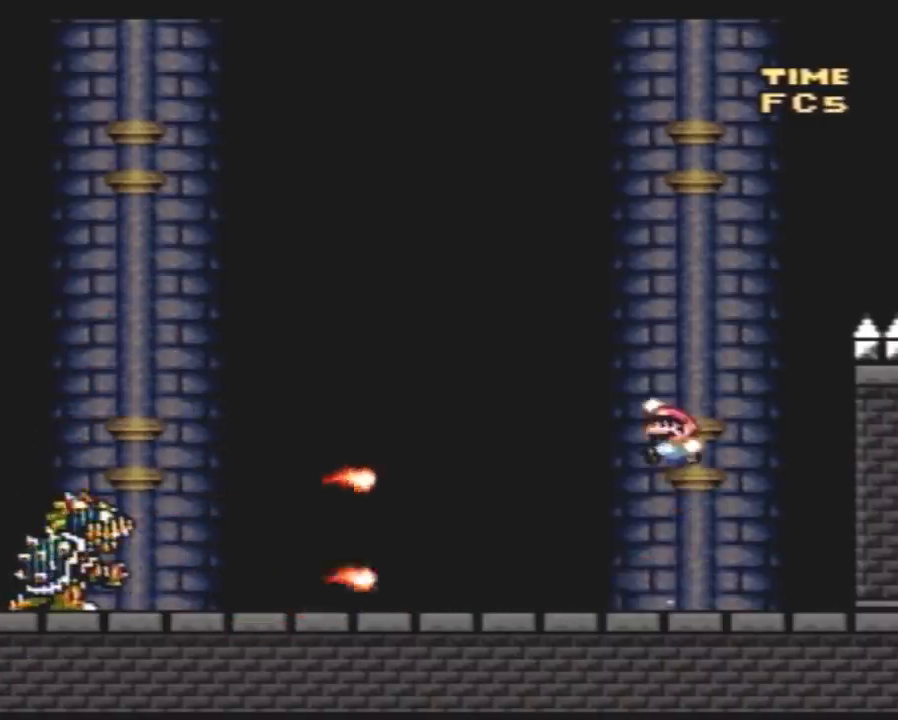
{"buttons": ["Y", "DPAD_UP"]}
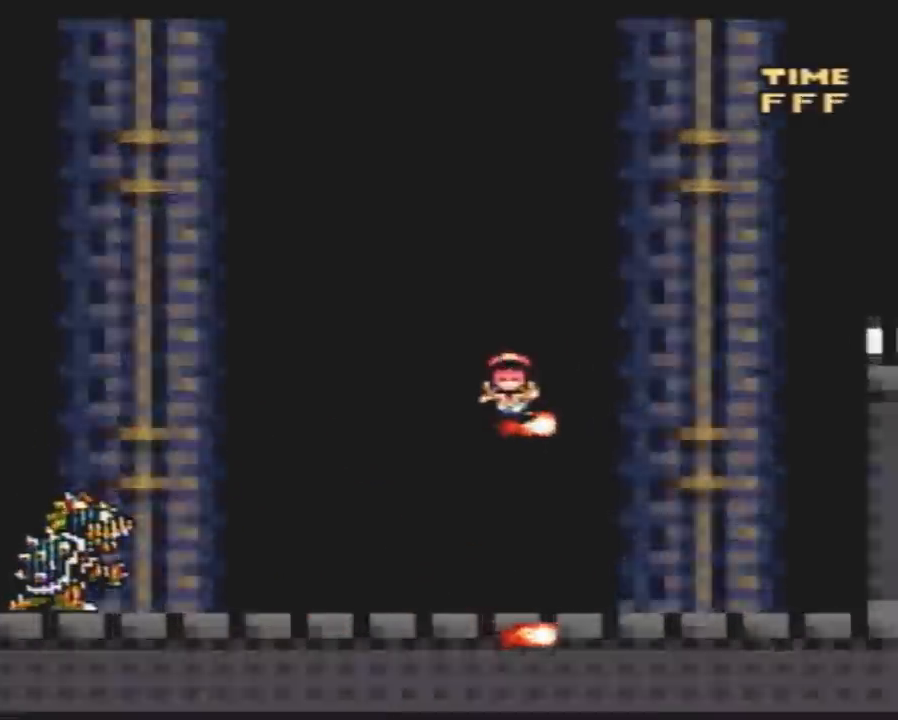
{"buttons": []}
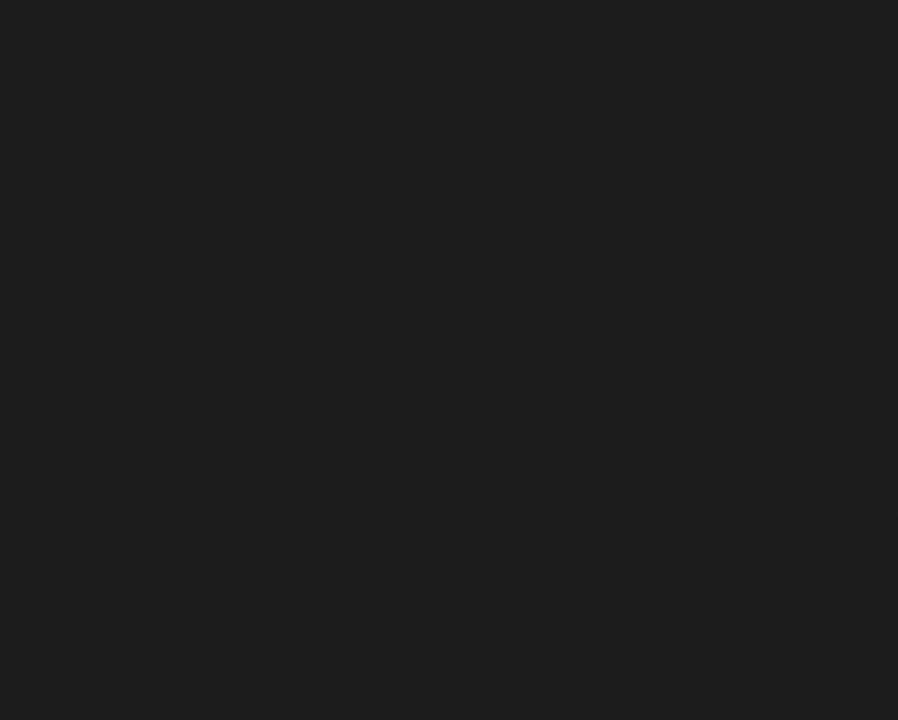
{"buttons": [], "events": []}
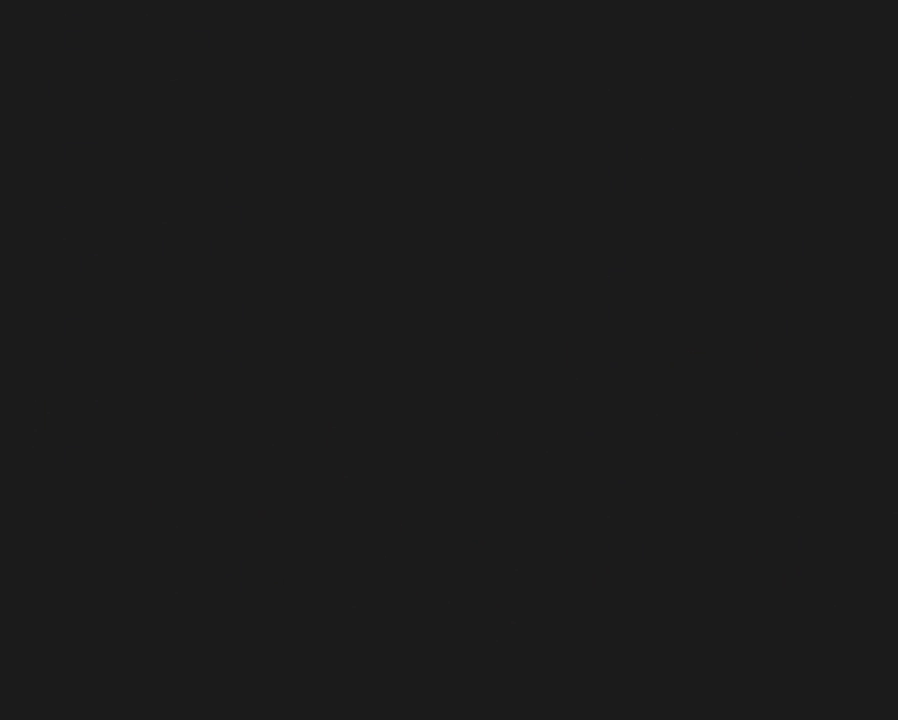
{"buttons": [], "events": []}
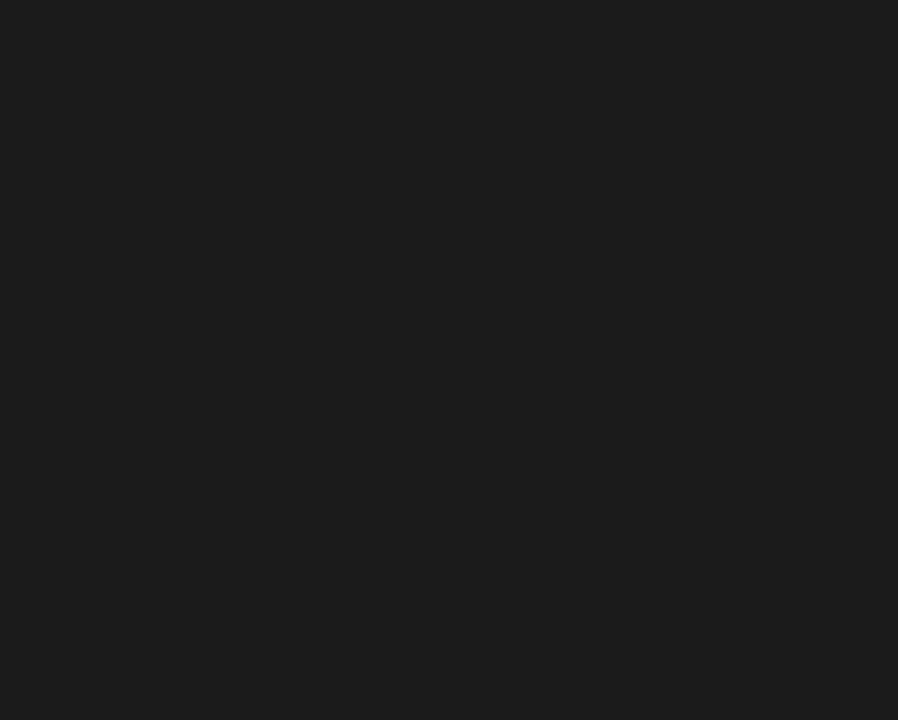
{"buttons": [], "events": []}
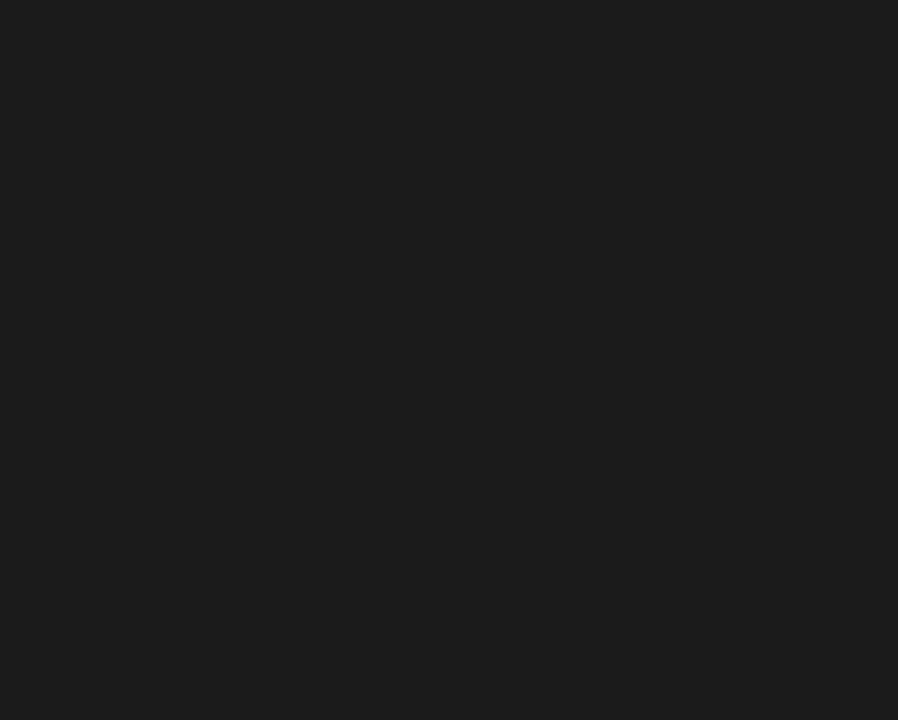
{"buttons": [], "events": []}
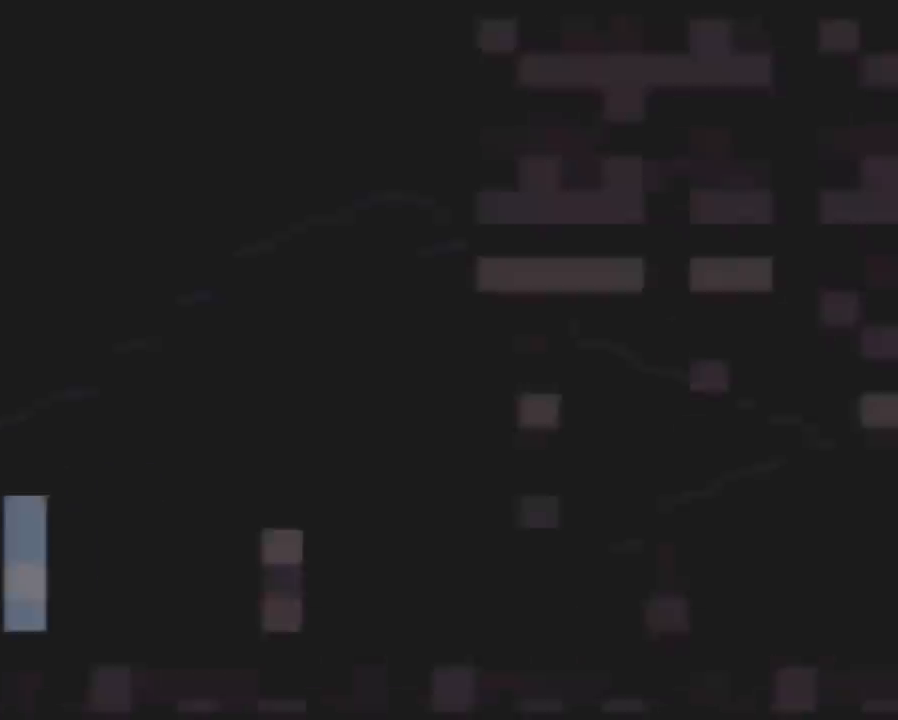
{"buttons": ["Y", "DPAD_RIGHT"], "events": [[100, "Y", "down"], [183, "DPAD_RIGHT", "down"]]}
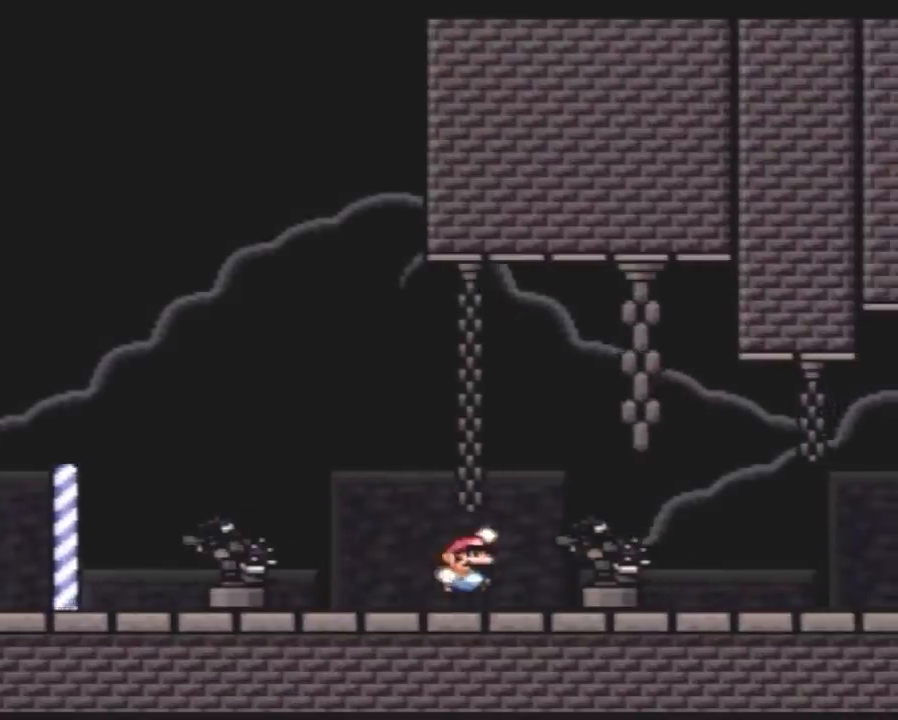
{"buttons": [], "events": [[333, "DPAD_RIGHT", "up"], [383, "Y", "up"]]}
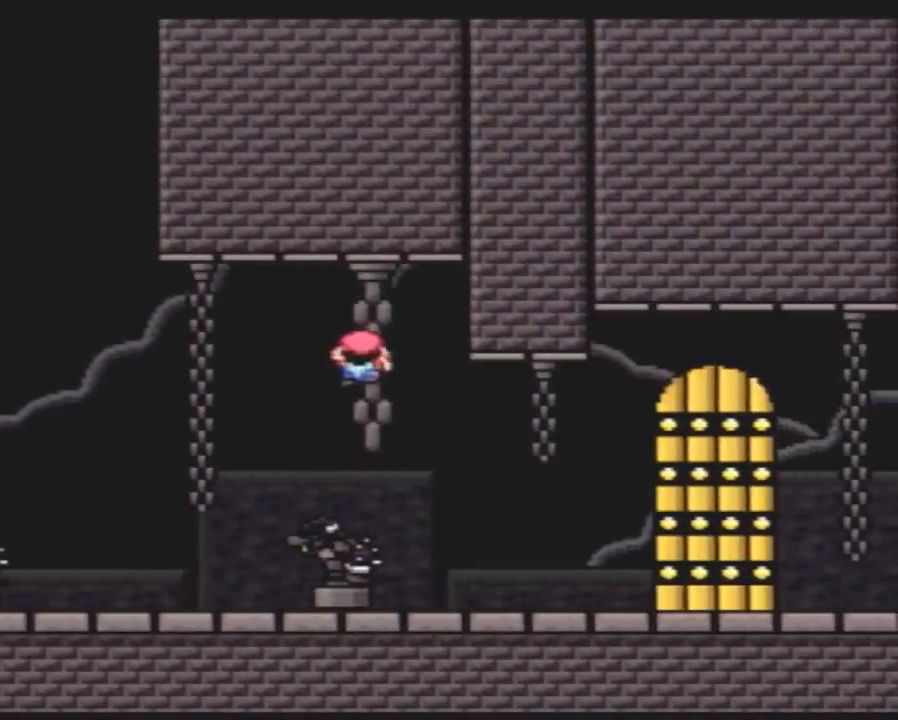
{"buttons": [], "events": []}
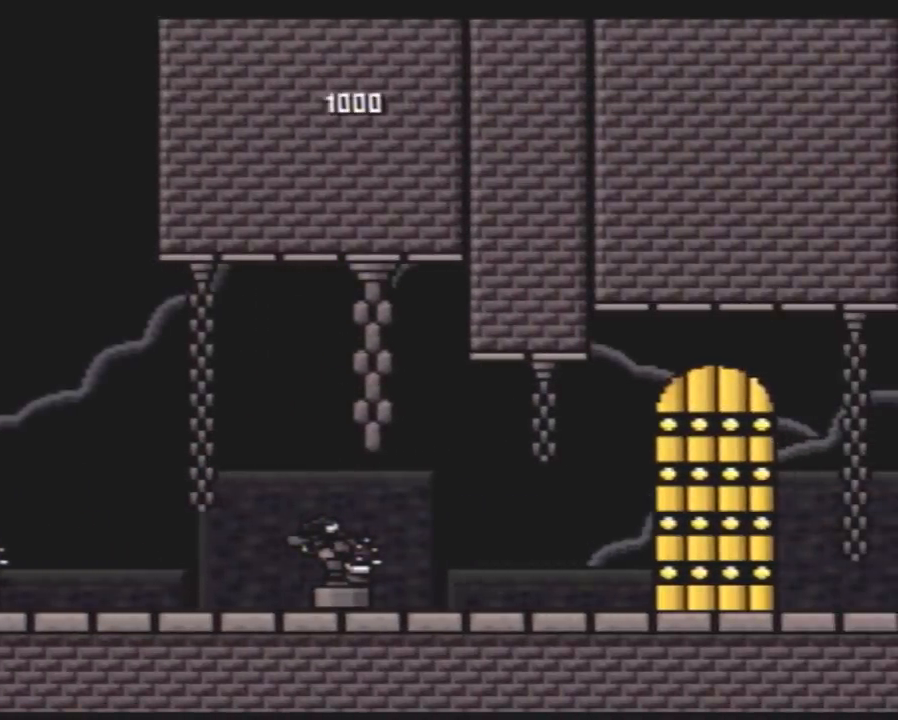
{"buttons": ["Y"], "events": [[400, "Y", "down"]]}
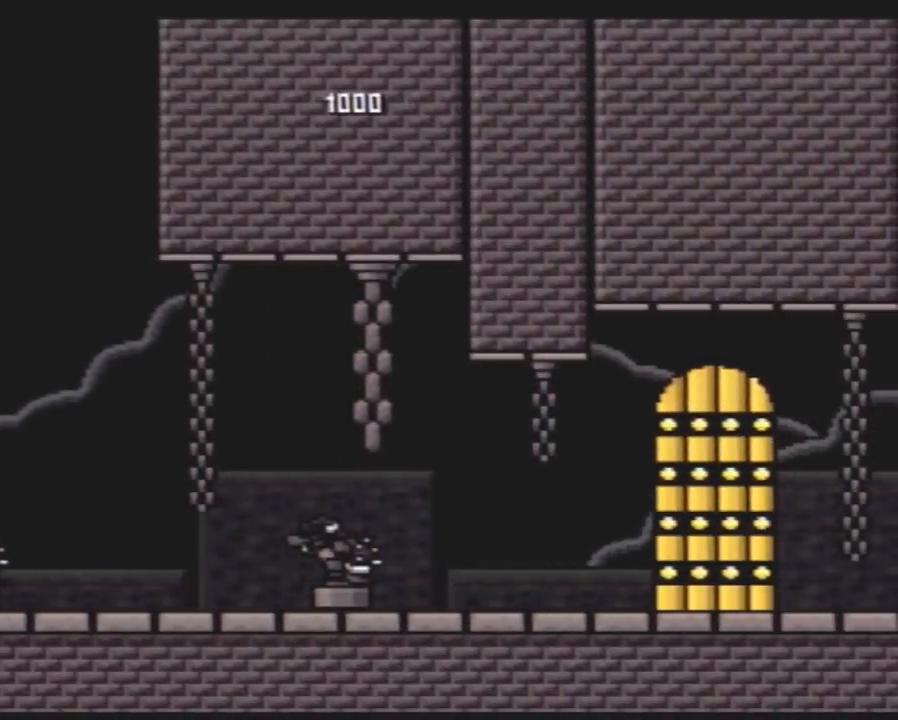
{"buttons": ["Y", "DPAD_RIGHT"], "events": [[283, "DPAD_RIGHT", "down"]]}
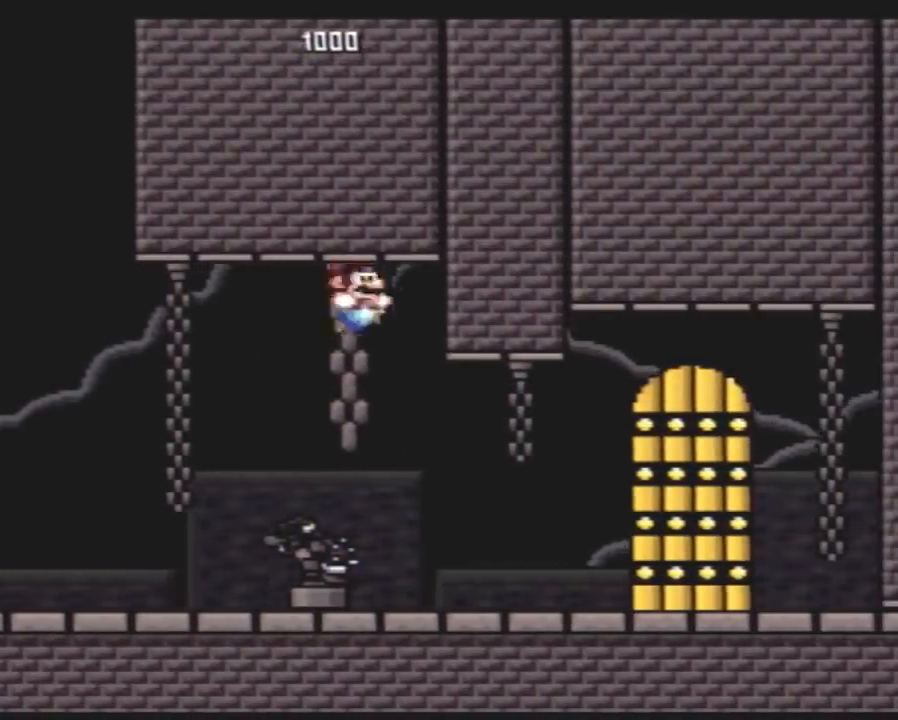
{"buttons": ["Y"], "events": [[500, "DPAD_RIGHT", "up"]]}
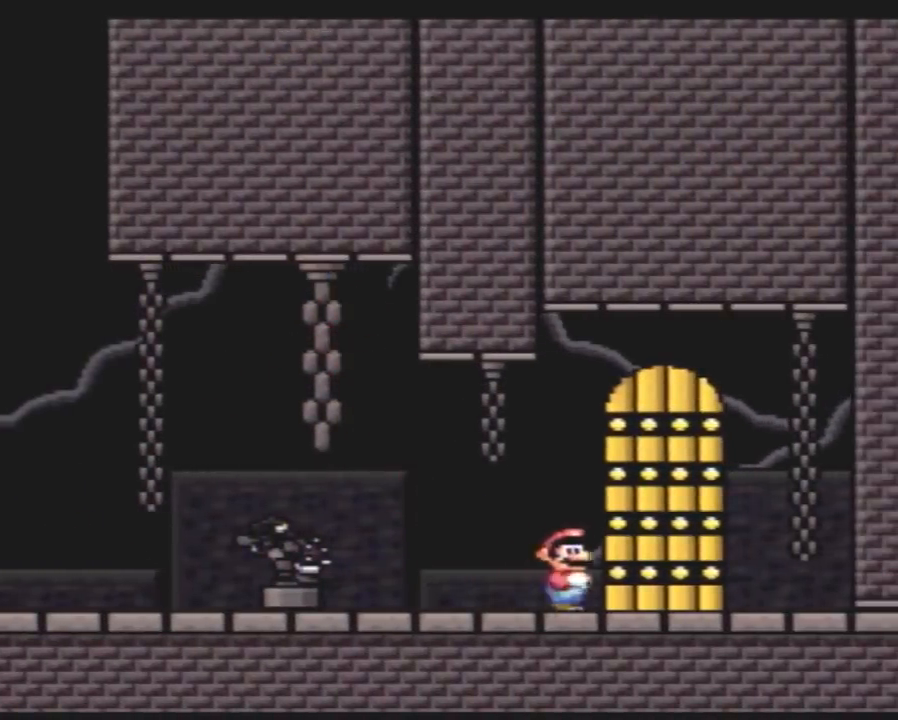
{"buttons": ["DPAD_LEFT"], "events": [[33, "Y", "up"], [133, "DPAD_LEFT", "down"], [350, "DPAD_LEFT", "up"], [483, "DPAD_LEFT", "down"]]}
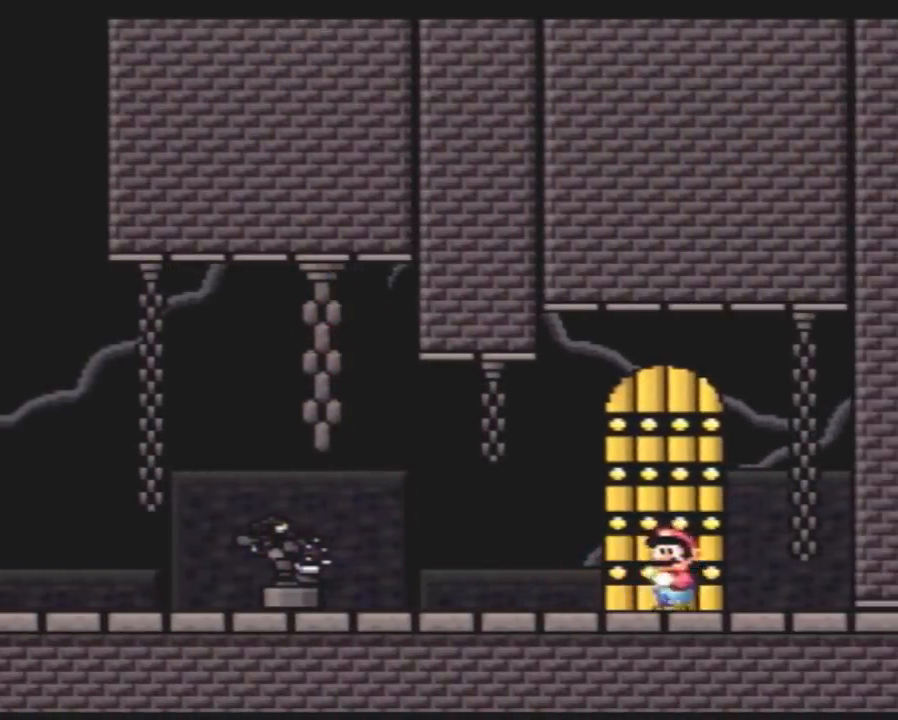
{"buttons": [], "events": [[117, "DPAD_LEFT", "up"]]}
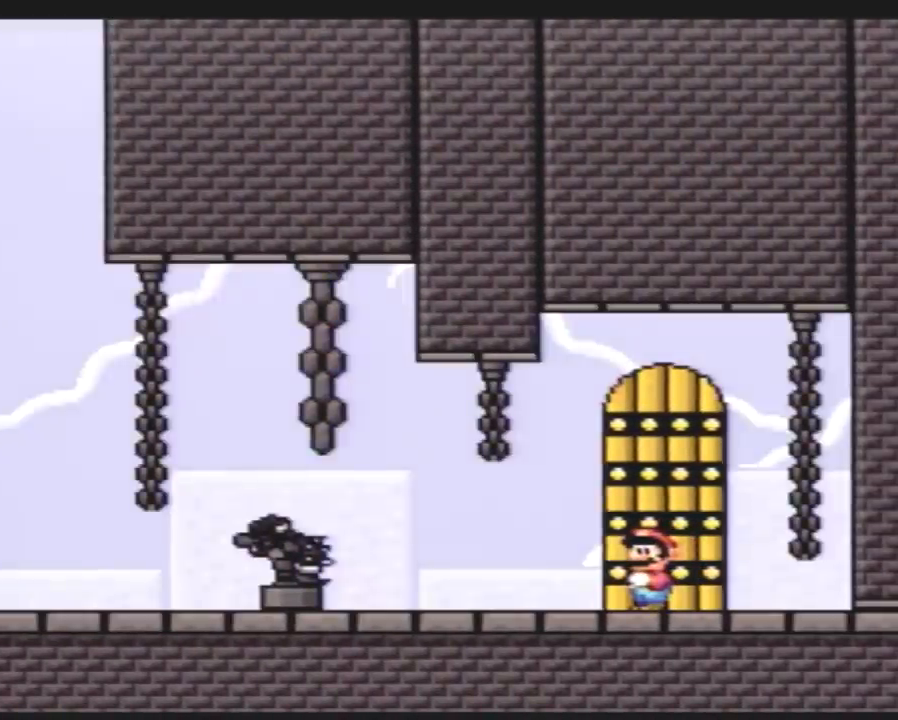
{"buttons": [], "events": []}
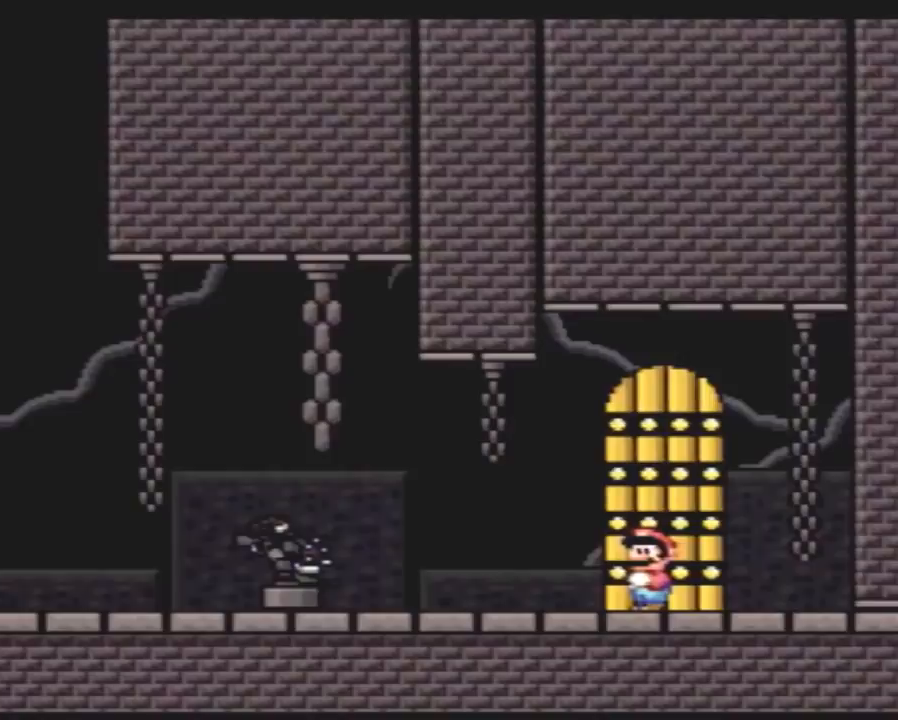
{"buttons": [], "events": []}
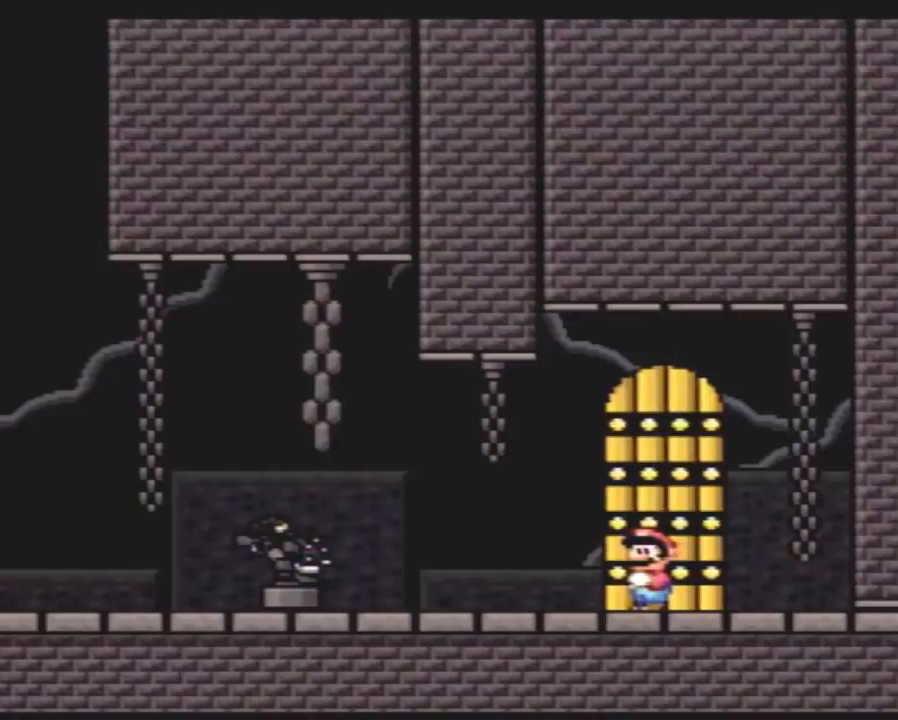
{"buttons": [], "events": []}
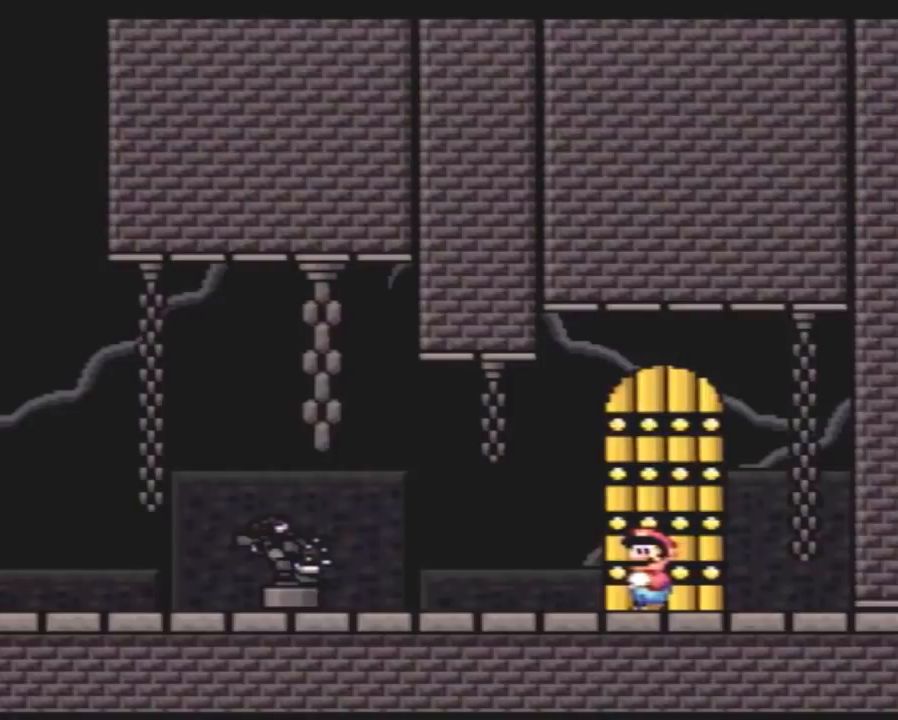
{"buttons": [], "events": []}
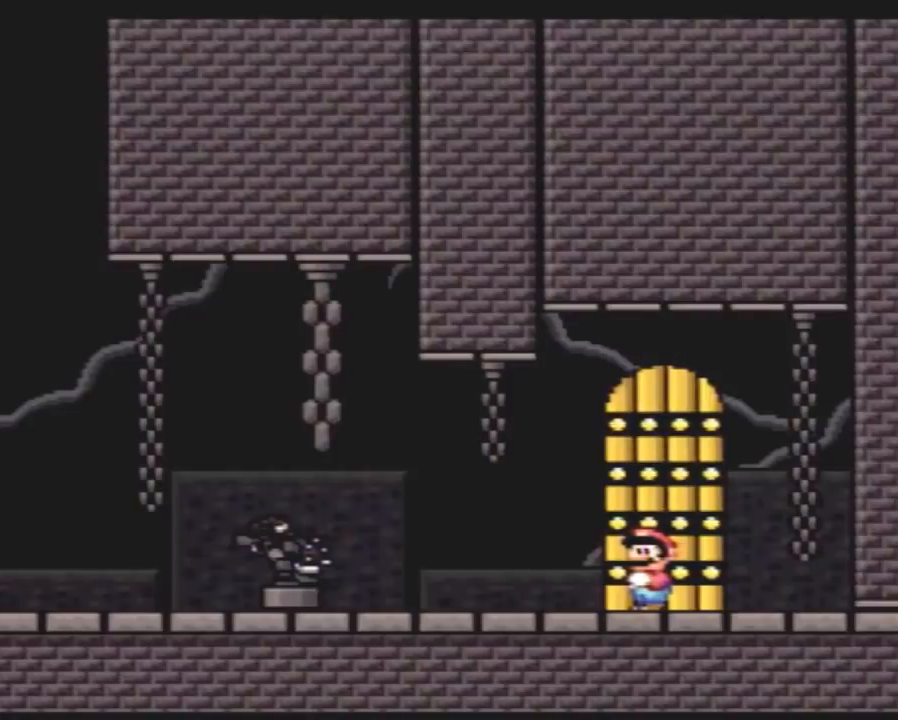
{"buttons": [], "events": []}
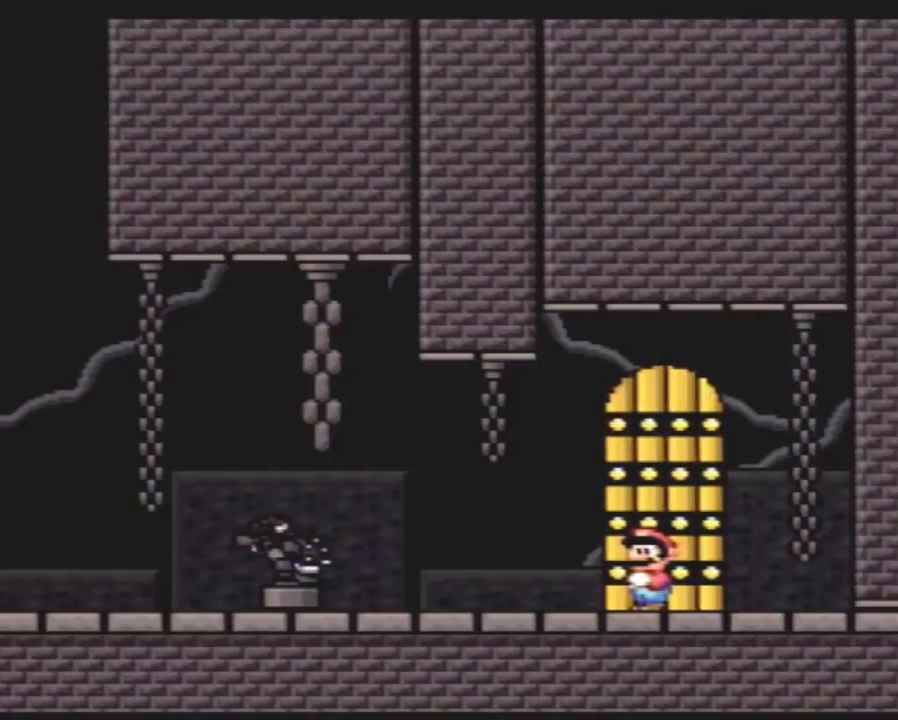
{"buttons": [], "events": []}
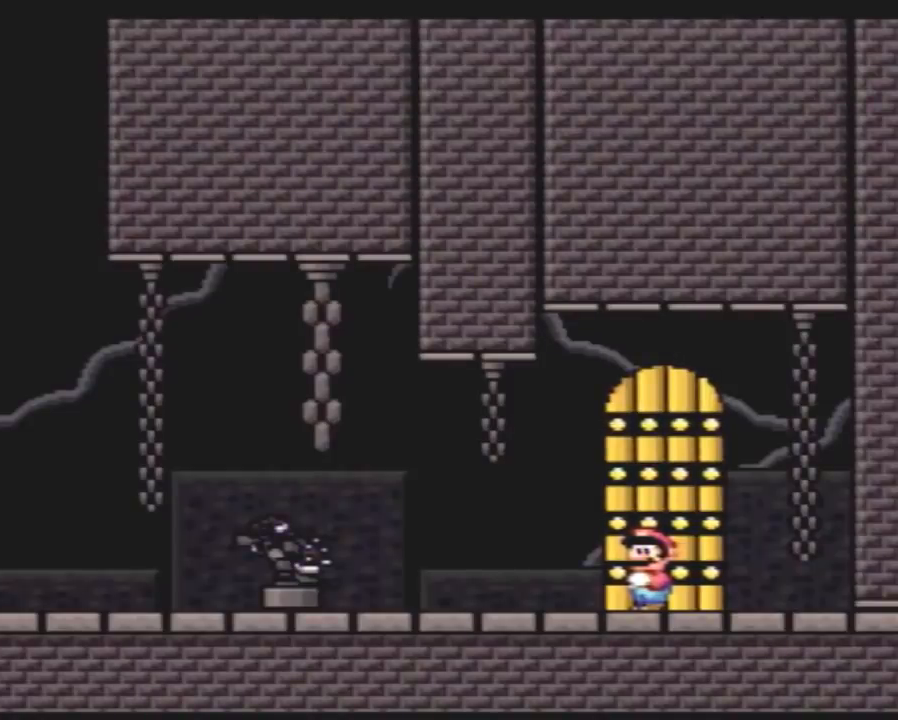
{"buttons": [], "events": []}
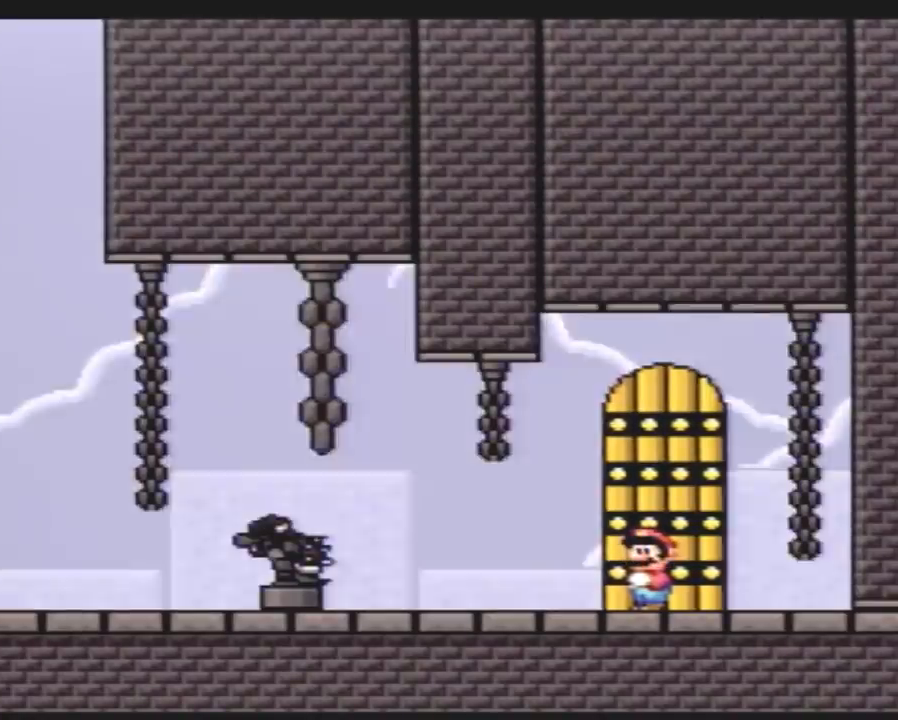
{"buttons": [], "events": [[383, "DPAD_LEFT", "down"], [483, "DPAD_LEFT", "up"]]}
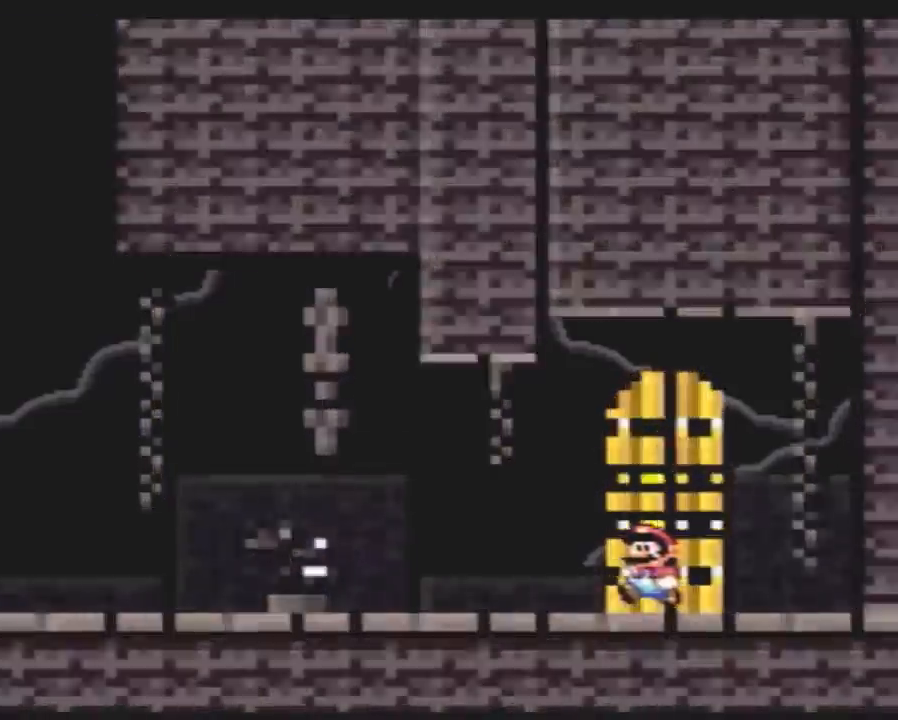
{"buttons": [], "events": []}
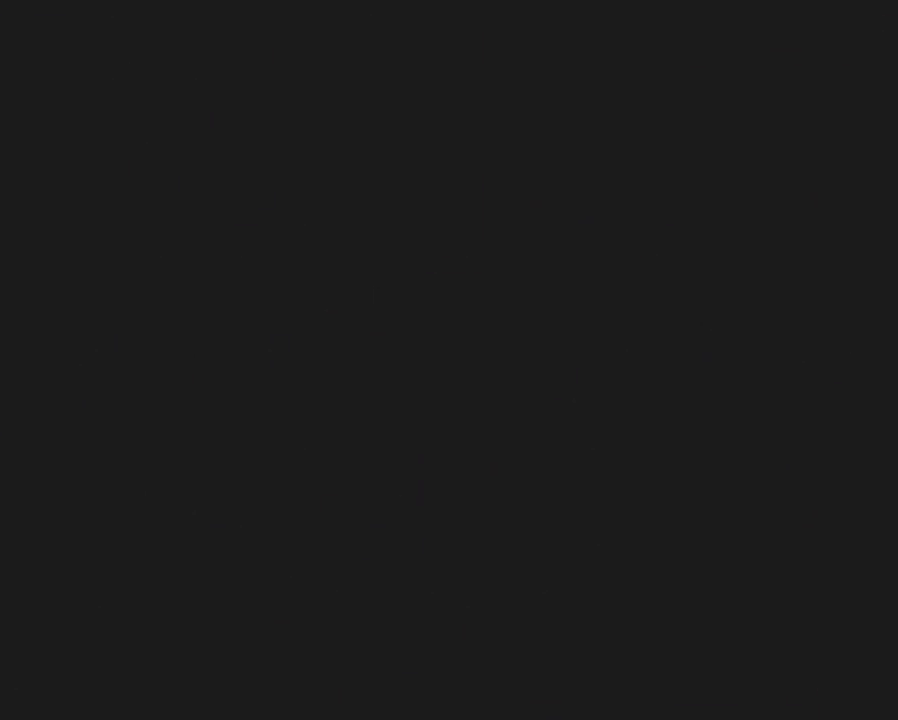
{"buttons": [], "events": []}
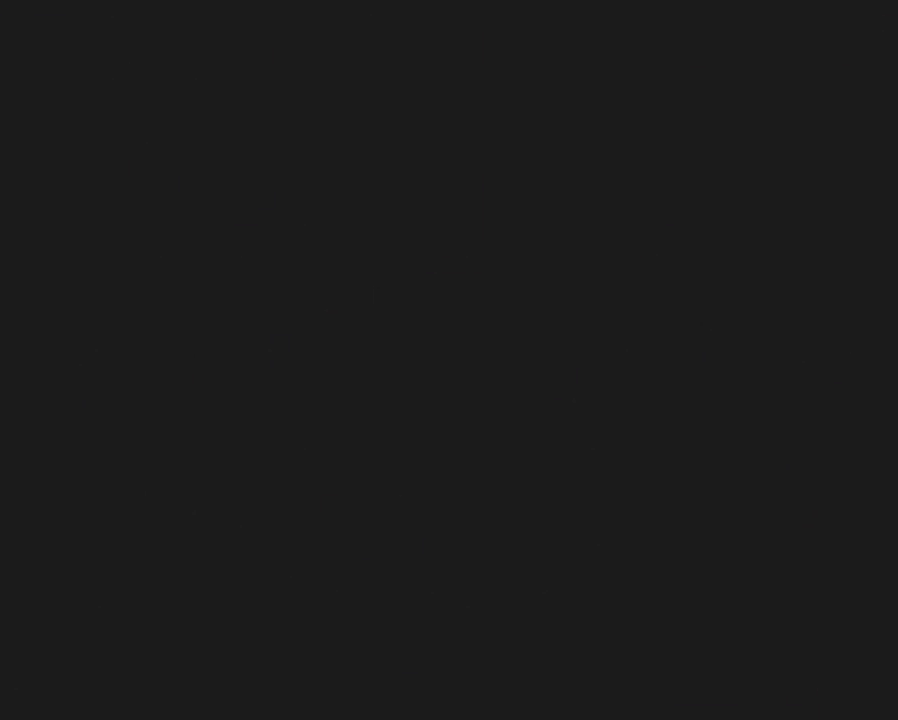
{"buttons": [], "events": []}